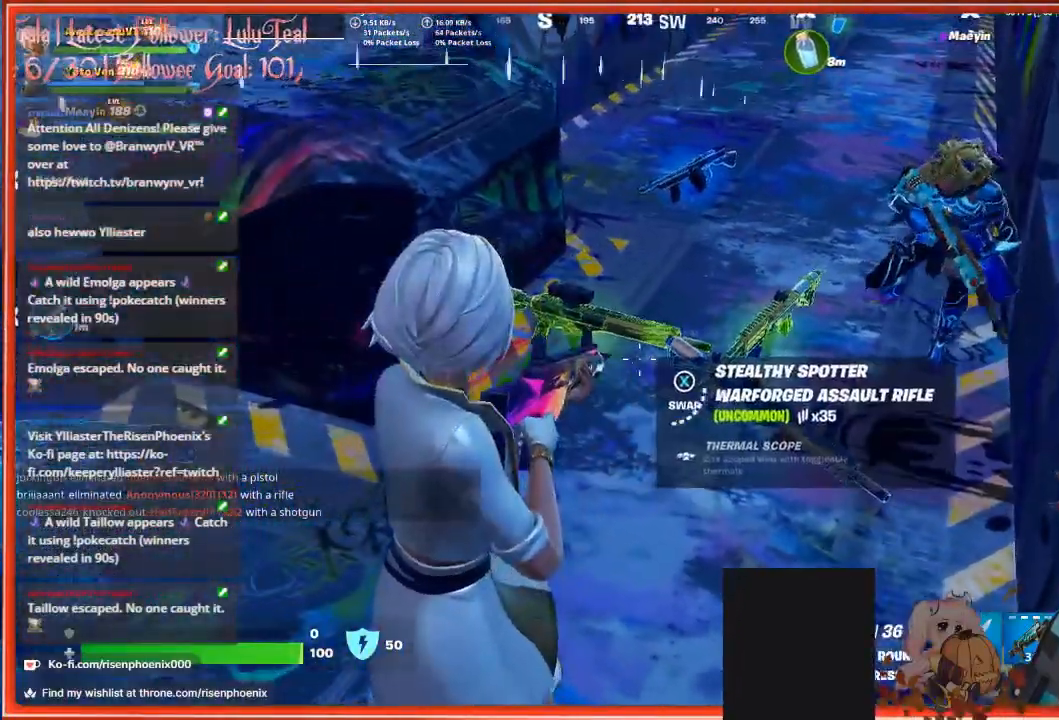
Gameplay with a controller (Xbox layout); each line is a JSON object with the inputs held at the frame after it. "events" lists button and stick changes between this image and that frame as [ms after this image, input, new state], when the widget could be followed in between.
{"buttons": [], "left_stick": "center", "right_stick": "center", "events": [[267, "right_stick", "center"]]}
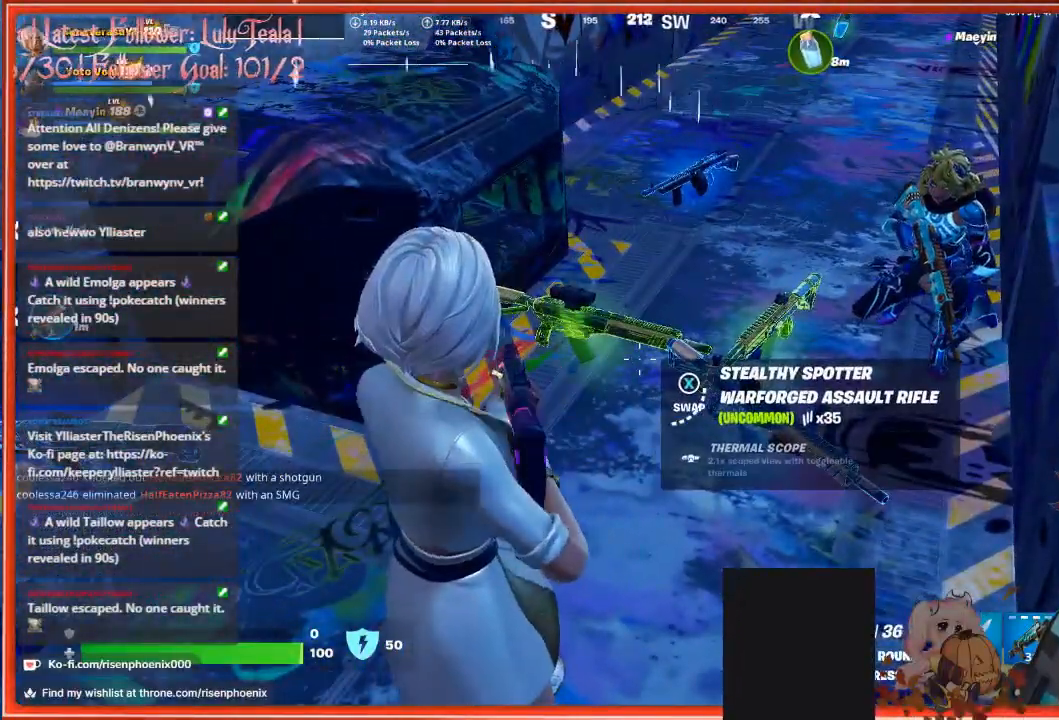
{"buttons": [], "left_stick": "center", "right_stick": "center", "events": [[33, "L1", "down"], [167, "L1", "up"]]}
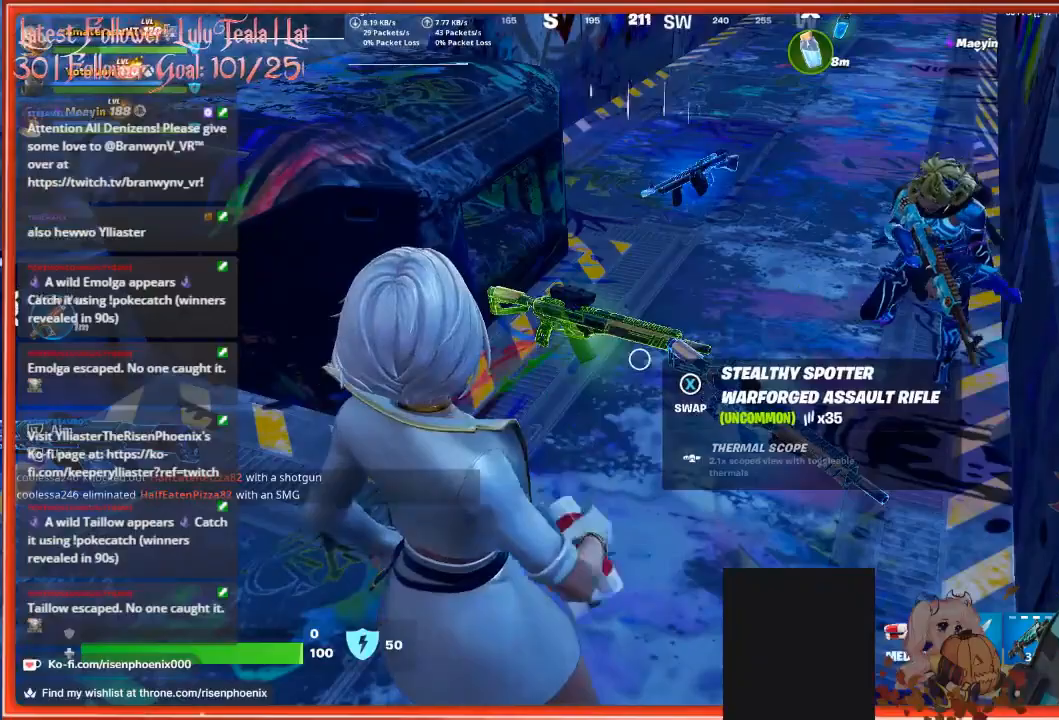
{"buttons": [], "left_stick": "center", "right_stick": "center", "events": []}
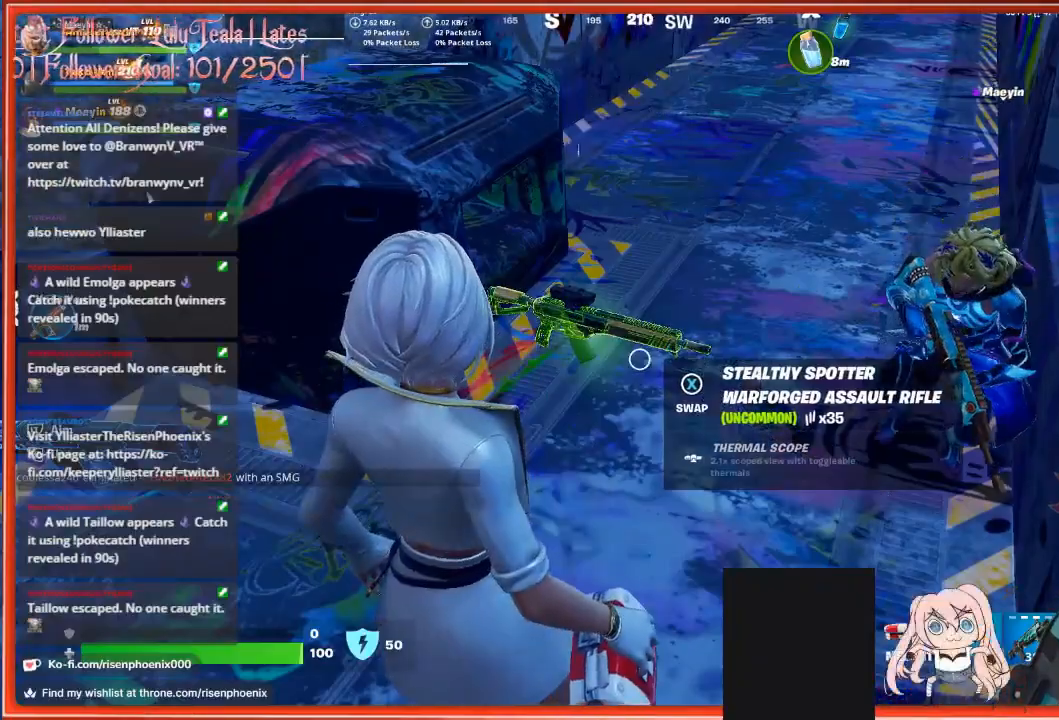
{"buttons": [], "left_stick": "center", "right_stick": "center", "events": []}
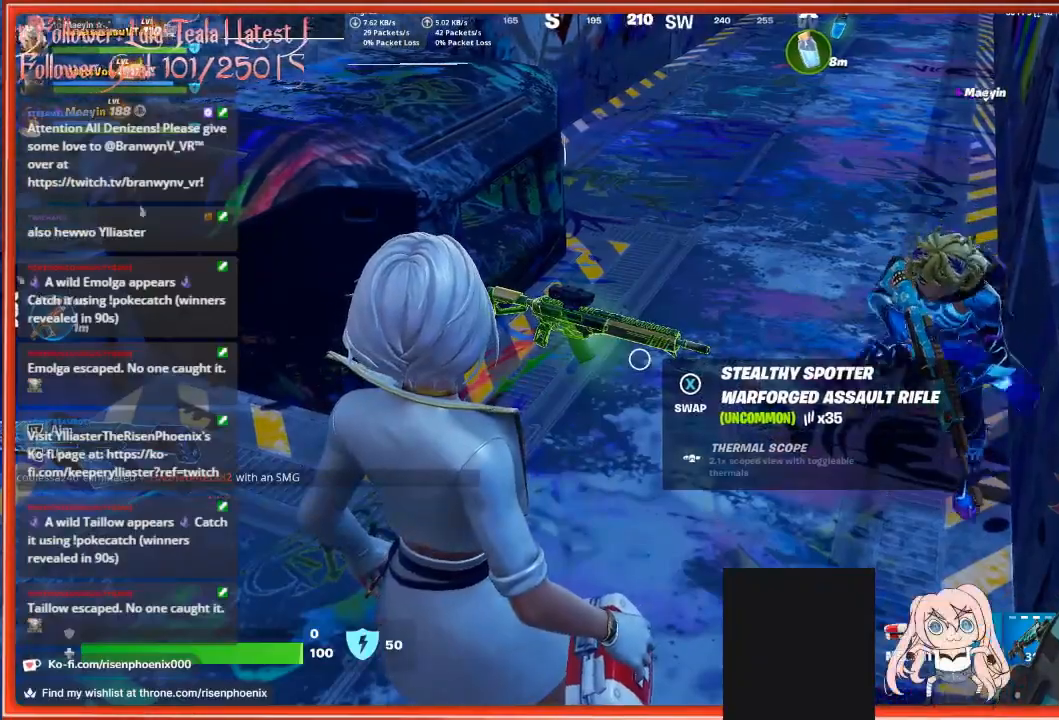
{"buttons": [], "left_stick": "center", "right_stick": "up-left", "events": [[467, "right_stick", "up-left"]]}
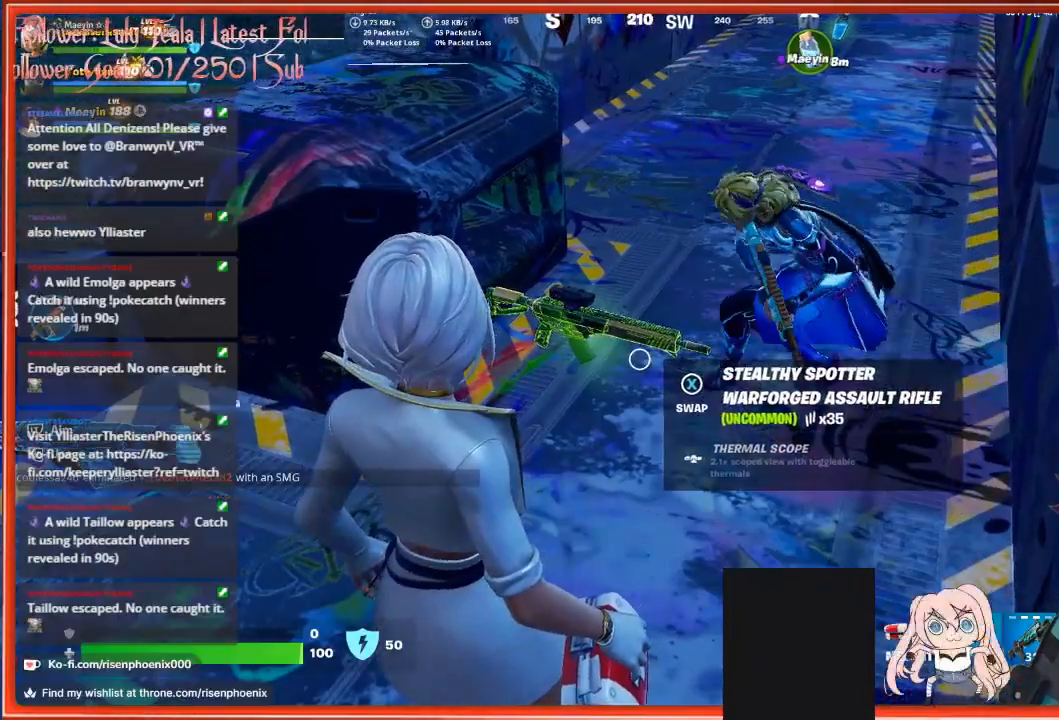
{"buttons": [], "left_stick": "center", "right_stick": "left", "events": [[333, "right_stick", "left"]]}
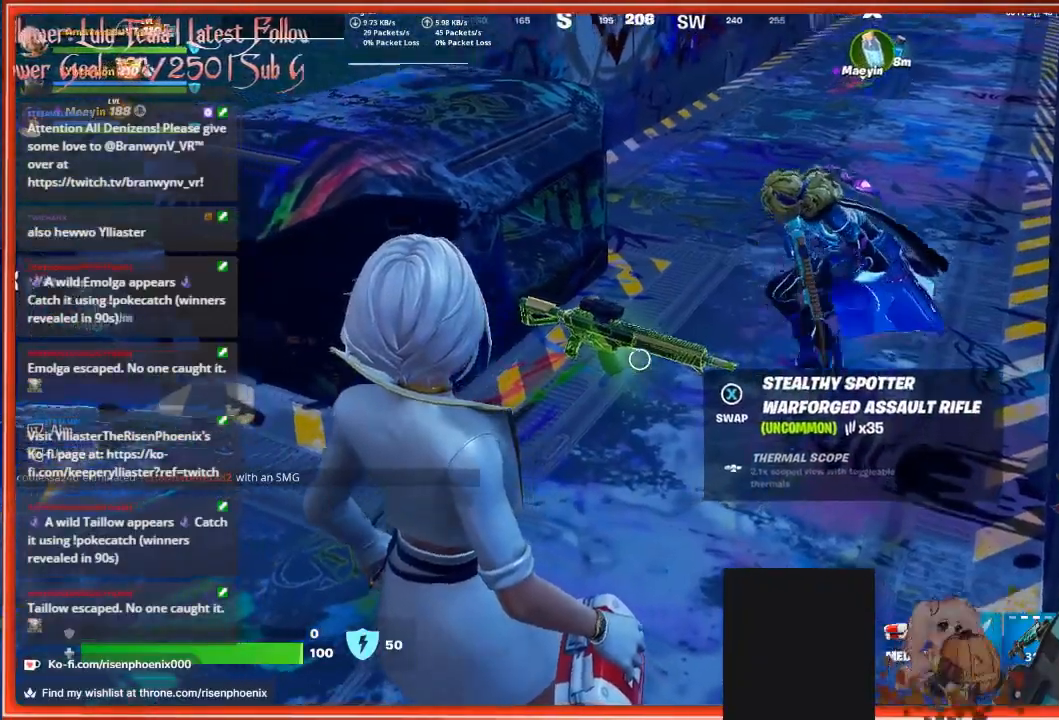
{"buttons": [], "left_stick": "center", "right_stick": "left", "events": []}
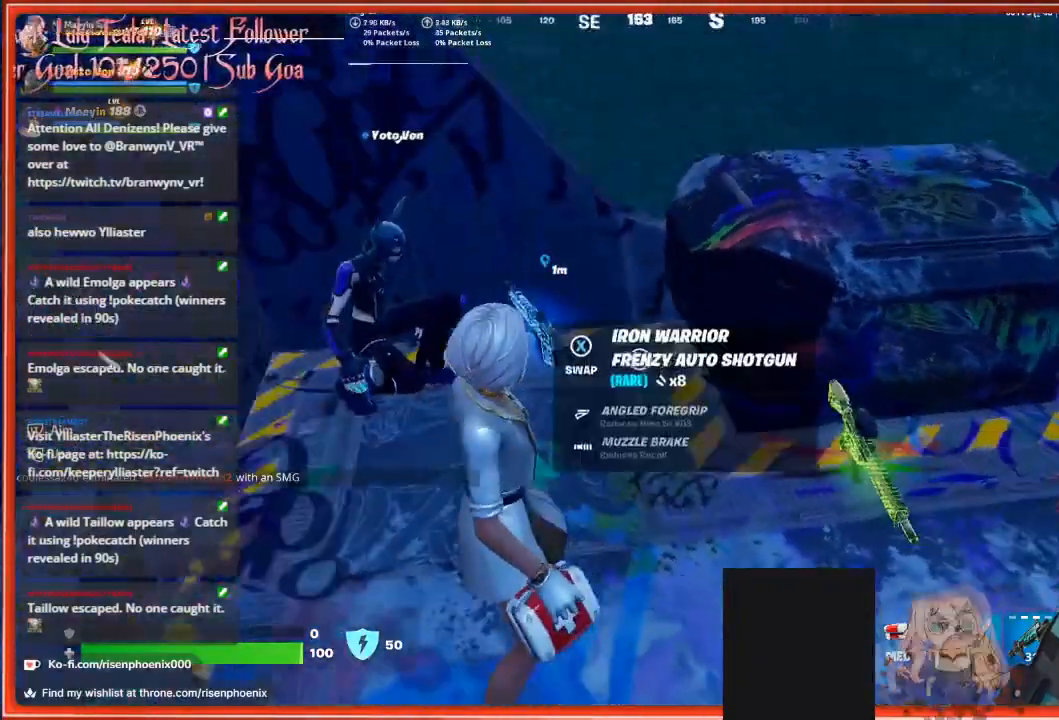
{"buttons": [], "left_stick": "center", "right_stick": "right", "events": [[33, "right_stick", "center"], [300, "right_stick", "right"]]}
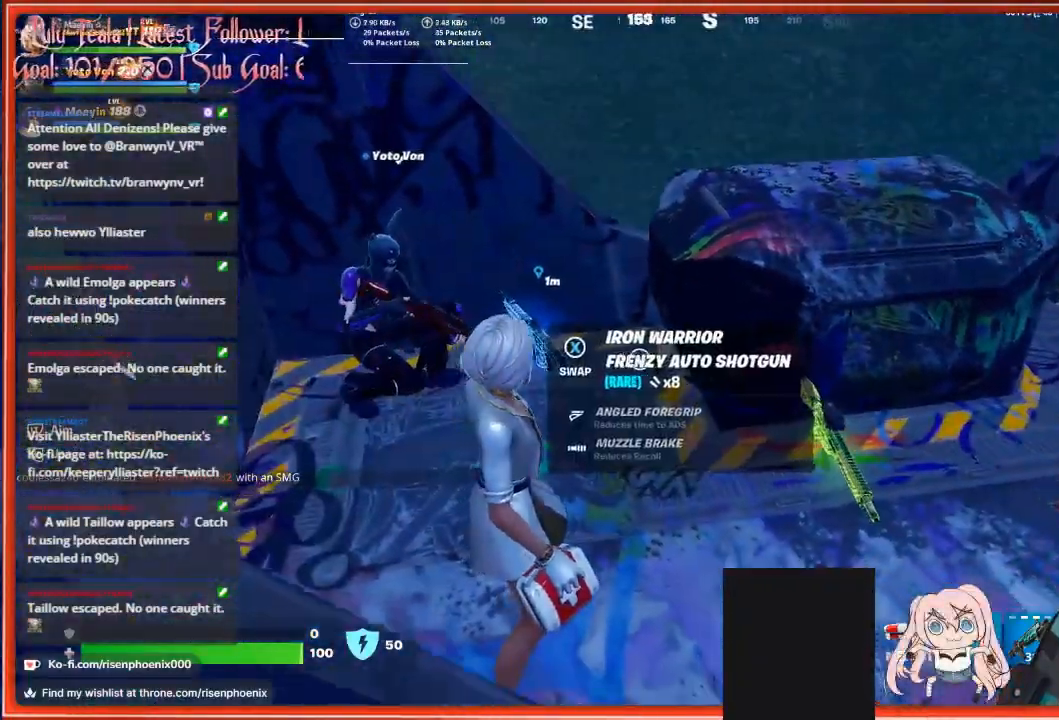
{"buttons": [], "left_stick": "up", "right_stick": "right", "events": [[333, "left_stick", "up"]]}
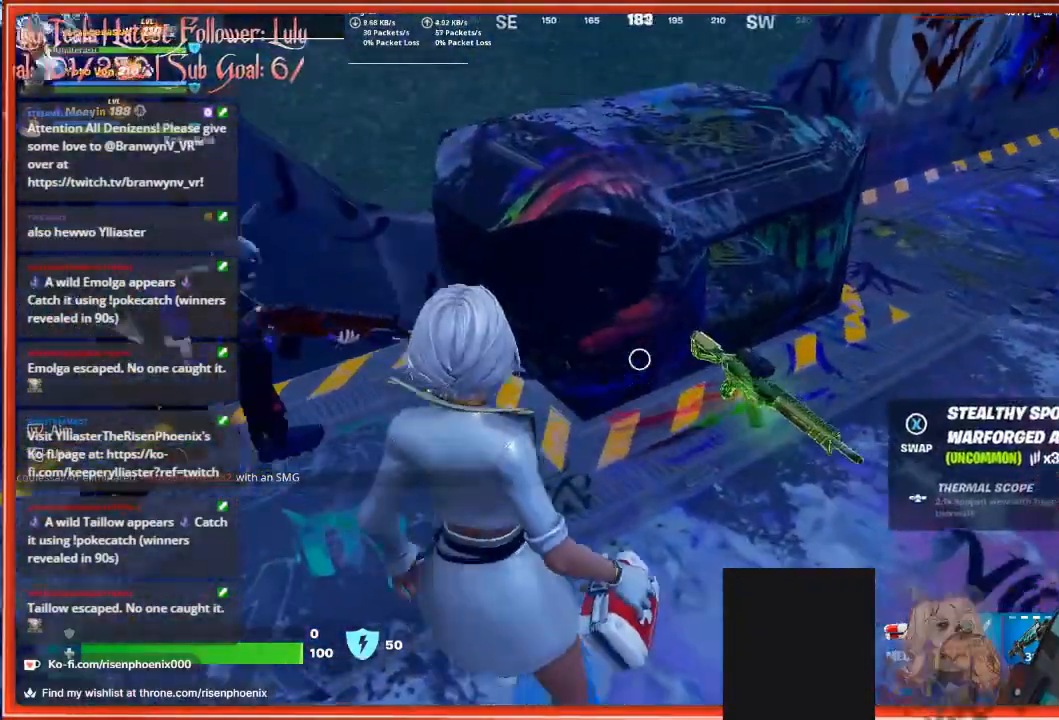
{"buttons": [], "left_stick": "center", "right_stick": "down-right", "events": [[67, "left_stick", "center"], [367, "right_stick", "down-right"]]}
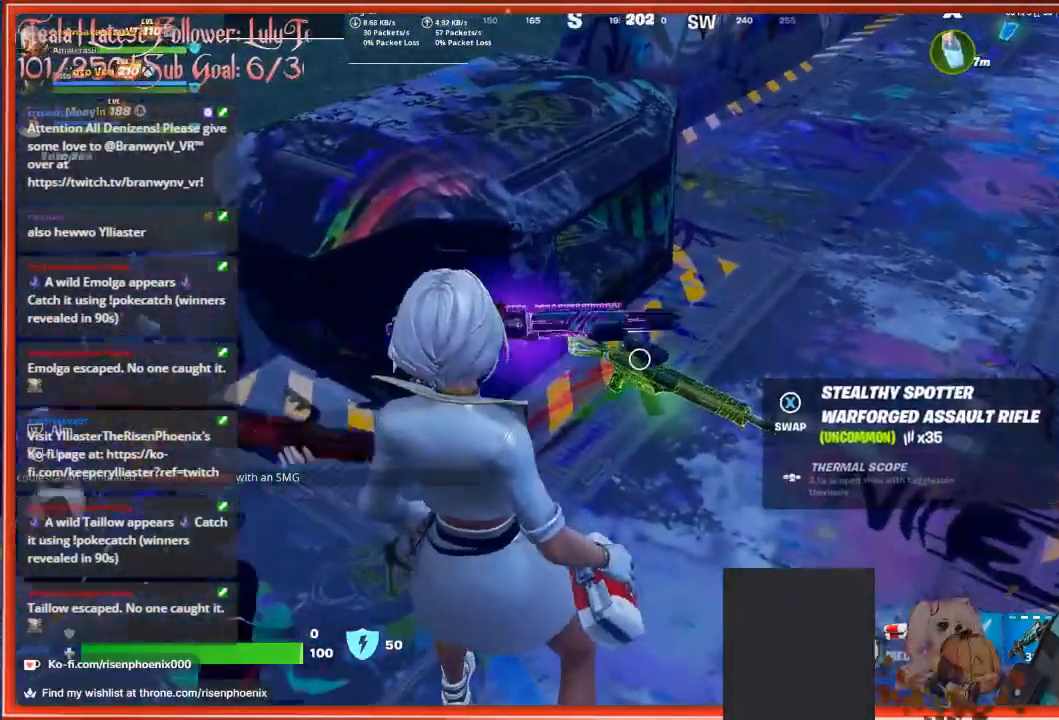
{"buttons": [], "left_stick": "center", "right_stick": "left", "events": [[167, "right_stick", "center"], [300, "right_stick", "left"]]}
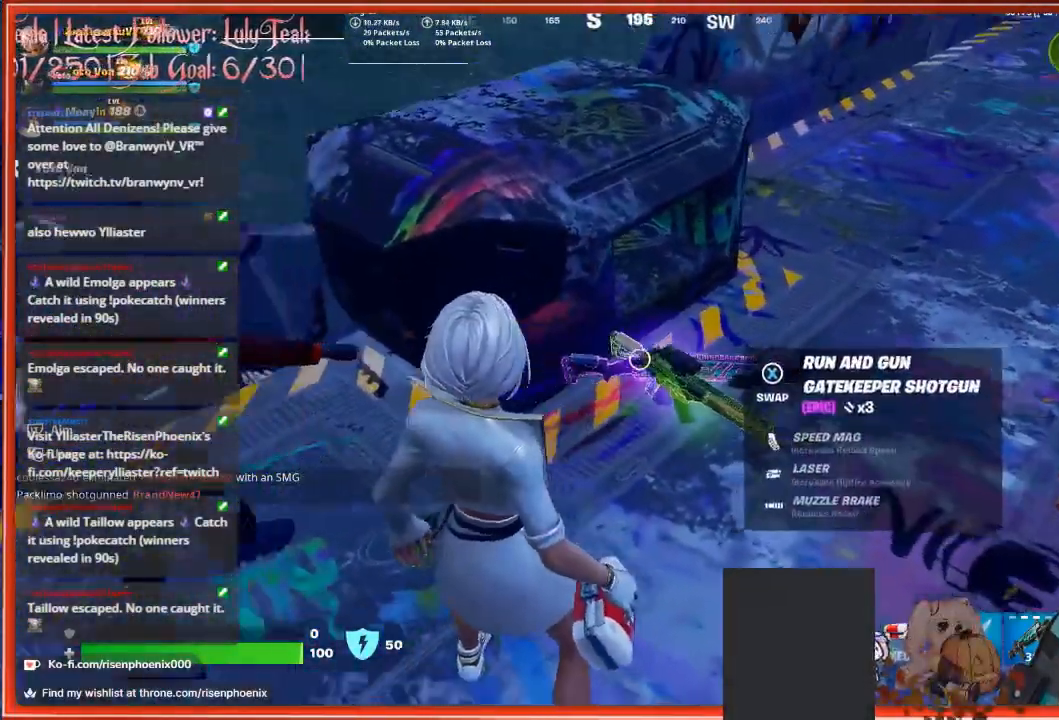
{"buttons": [], "left_stick": "center", "right_stick": "down-right", "events": [[133, "right_stick", "center"], [400, "right_stick", "down"], [500, "right_stick", "down-right"]]}
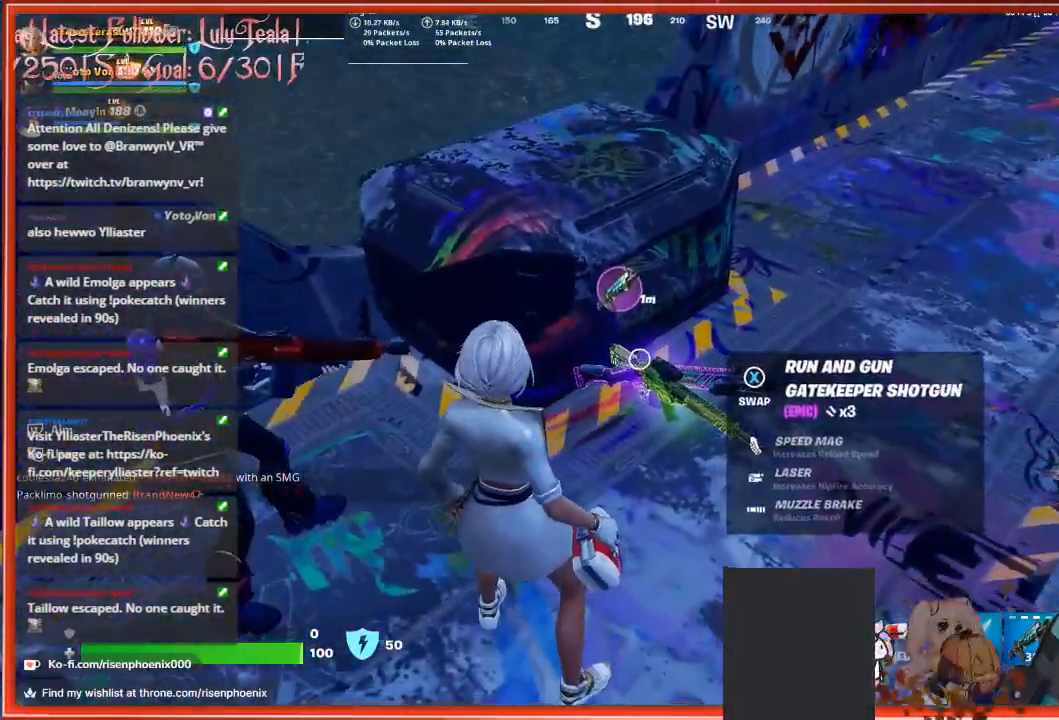
{"buttons": ["L1"], "left_stick": "up-right", "right_stick": "center", "events": [[67, "right_stick", "right"], [167, "L1", "down"], [233, "left_stick", "up-right"], [267, "L1", "up"], [367, "L1", "down"], [500, "right_stick", "center"]]}
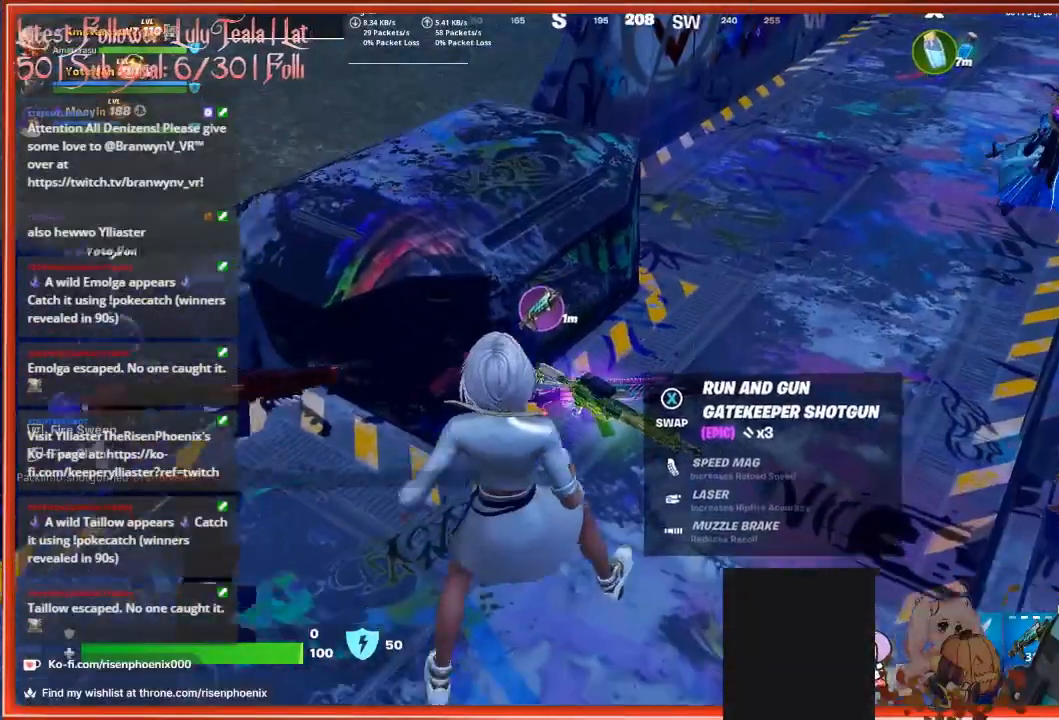
{"buttons": [], "left_stick": "down", "right_stick": "center", "events": [[33, "L1", "up"], [167, "L1", "down"], [233, "left_stick", "center"], [300, "L1", "up"], [367, "right_stick", "down"], [500, "left_stick", "down"], [500, "right_stick", "center"]]}
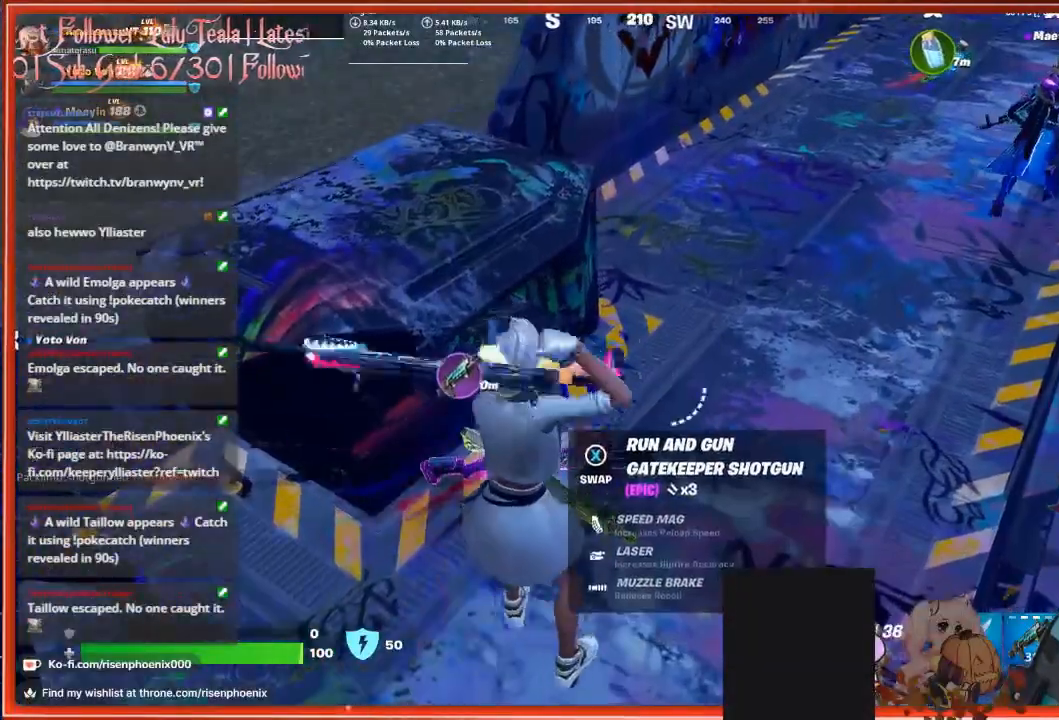
{"buttons": [], "left_stick": "center", "right_stick": "center", "events": [[167, "X", "down"], [167, "left_stick", "center"], [233, "X", "up"]]}
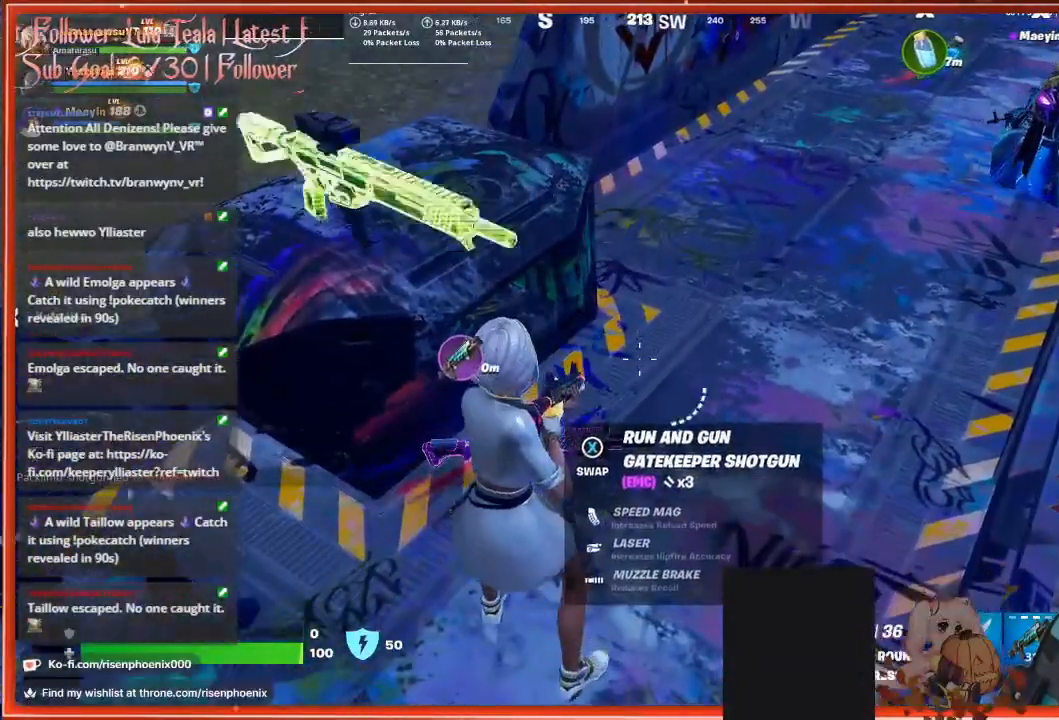
{"buttons": [], "left_stick": "center", "right_stick": "center", "events": [[267, "left_stick", "down-left"], [367, "X", "down"], [433, "left_stick", "center"], [467, "X", "up"]]}
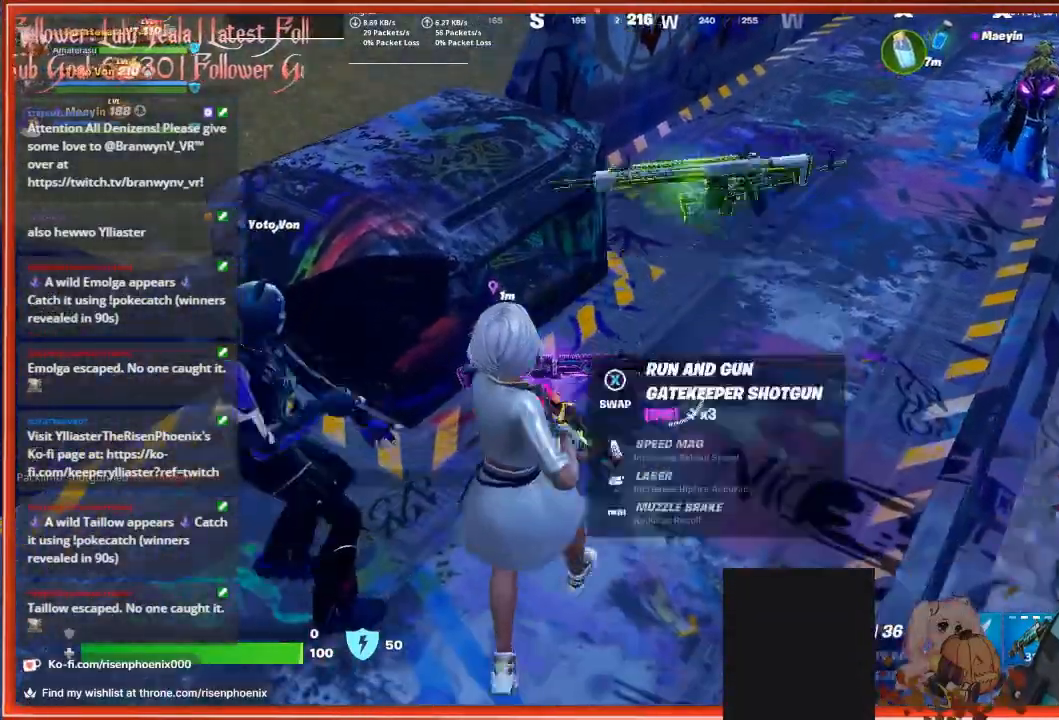
{"buttons": ["X"], "left_stick": "left", "right_stick": "center", "events": [[400, "left_stick", "left"], [500, "X", "down"]]}
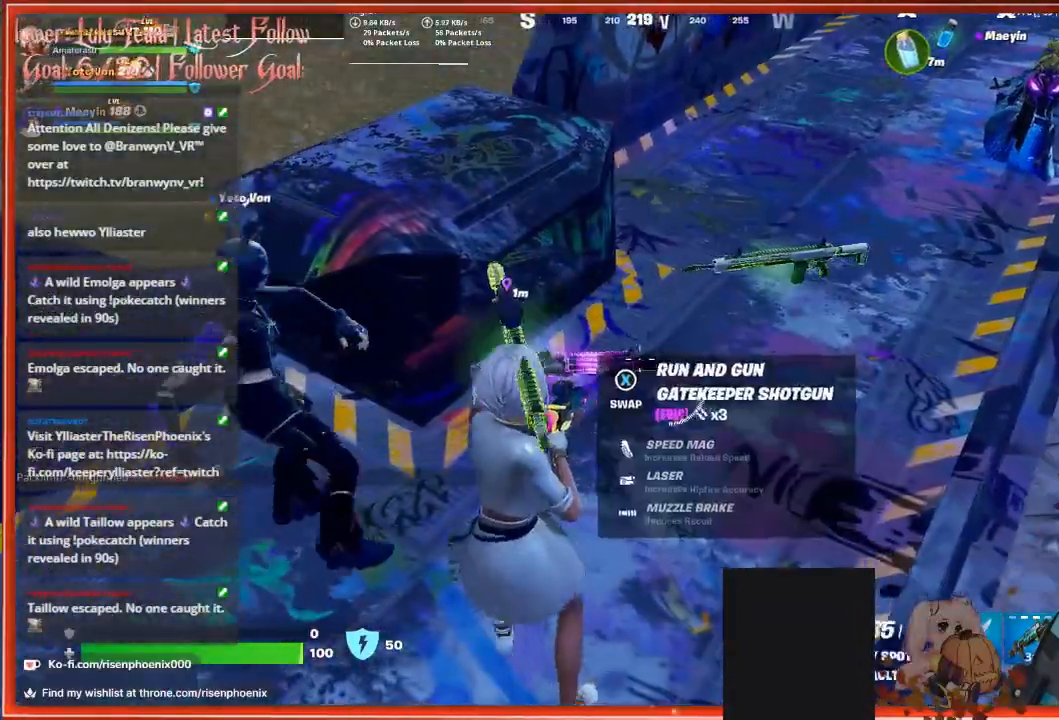
{"buttons": [], "left_stick": "center", "right_stick": "center", "events": [[100, "X", "up"], [100, "left_stick", "center"]]}
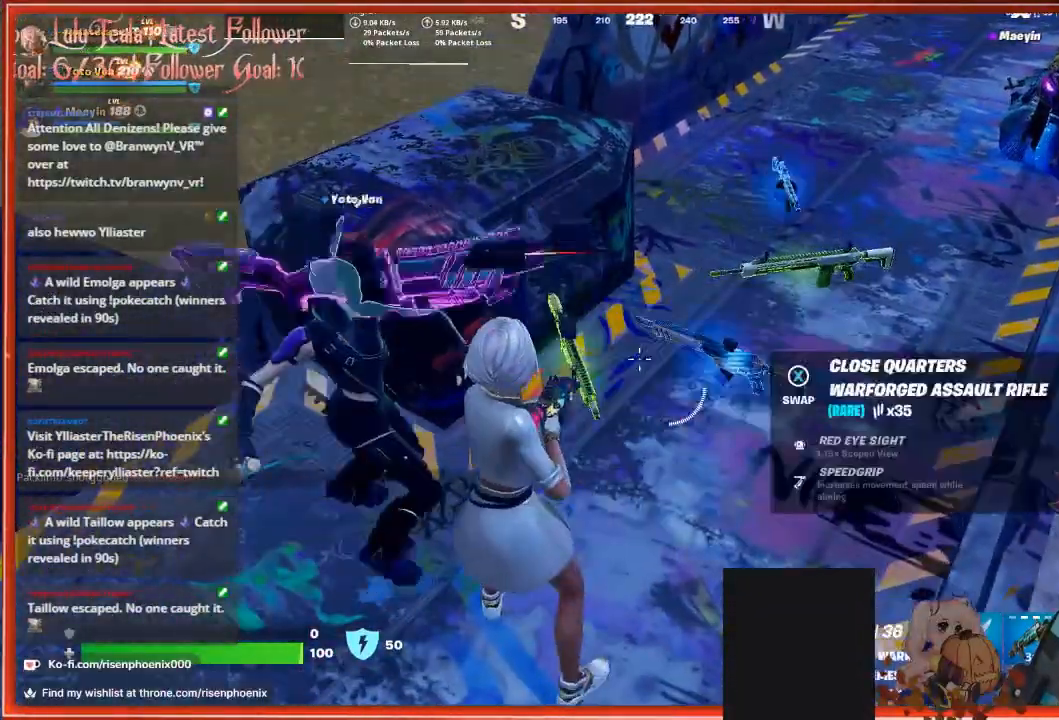
{"buttons": [], "left_stick": "center", "right_stick": "right", "events": [[67, "right_stick", "right"], [200, "left_stick", "up-right"], [467, "left_stick", "center"]]}
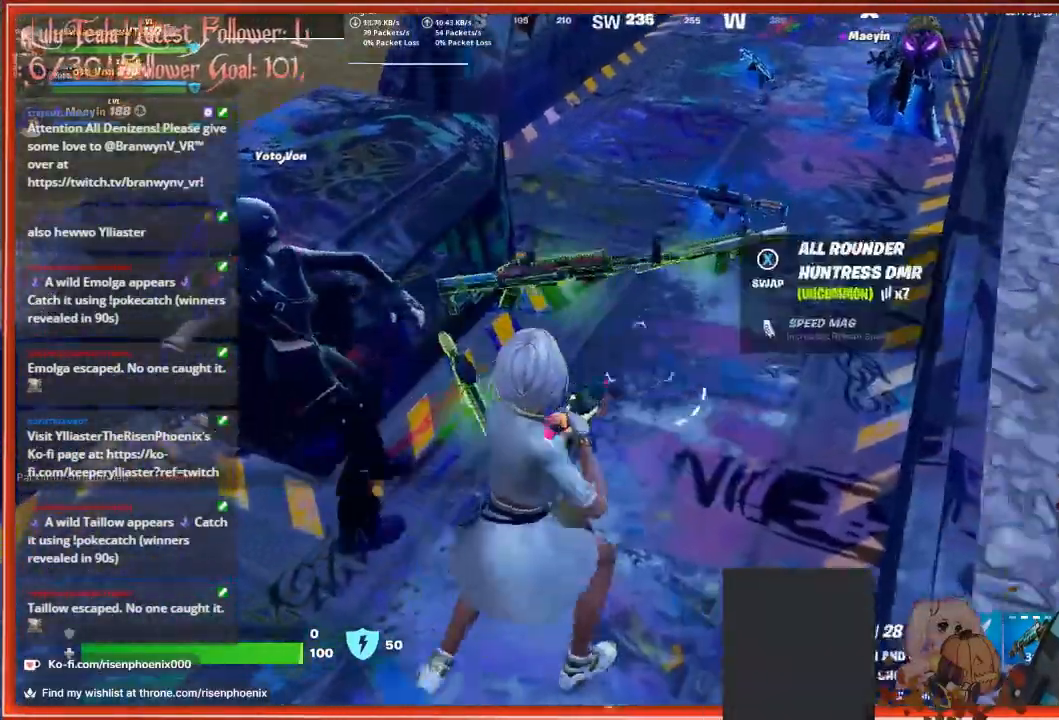
{"buttons": [], "left_stick": "center", "right_stick": "left", "events": [[233, "right_stick", "center"], [367, "right_stick", "left"]]}
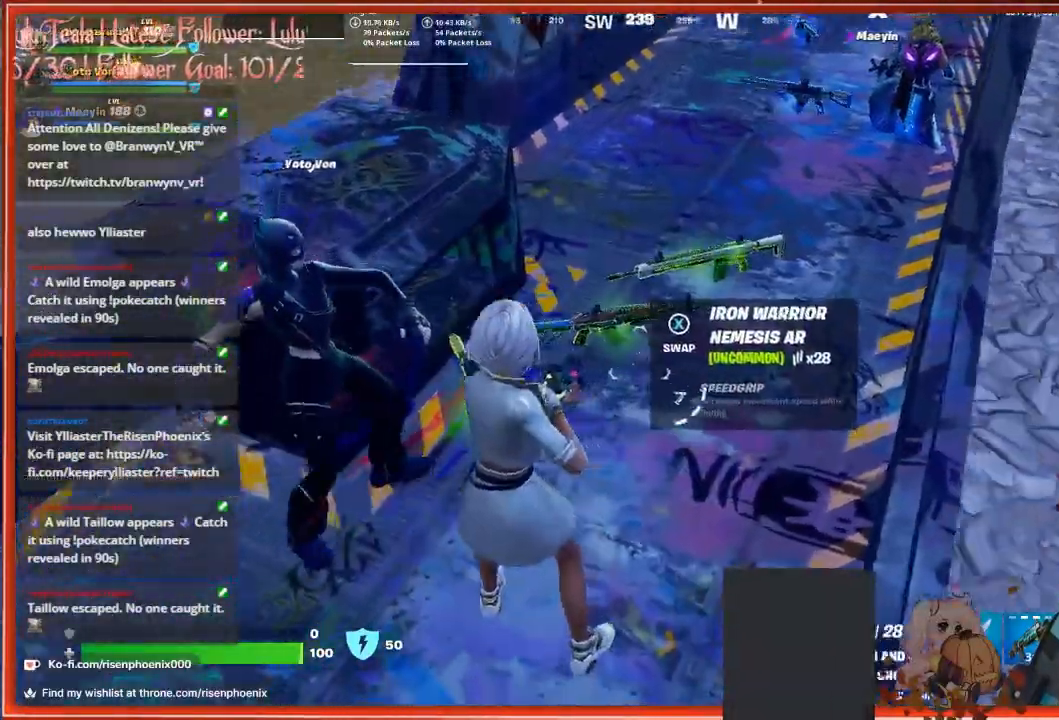
{"buttons": [], "left_stick": "center", "right_stick": "center", "events": [[33, "left_stick", "down"], [267, "left_stick", "center"], [467, "right_stick", "center"]]}
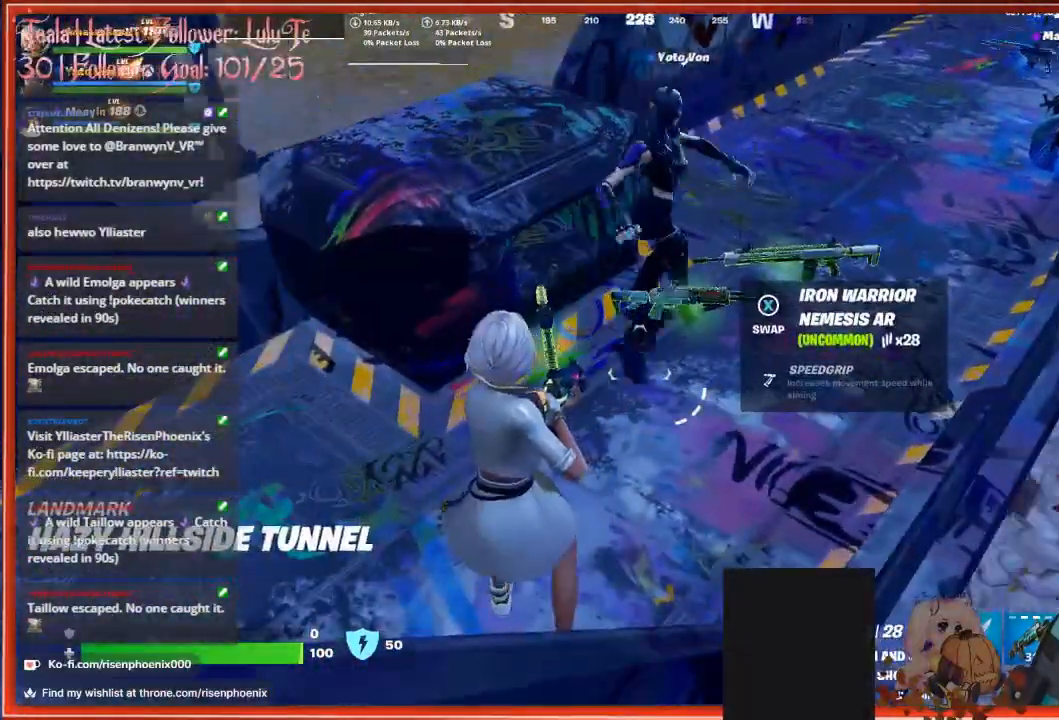
{"buttons": ["L1"], "left_stick": "up", "right_stick": "right", "events": [[67, "right_stick", "down-right"], [267, "right_stick", "right"], [300, "left_stick", "up"], [500, "L1", "down"]]}
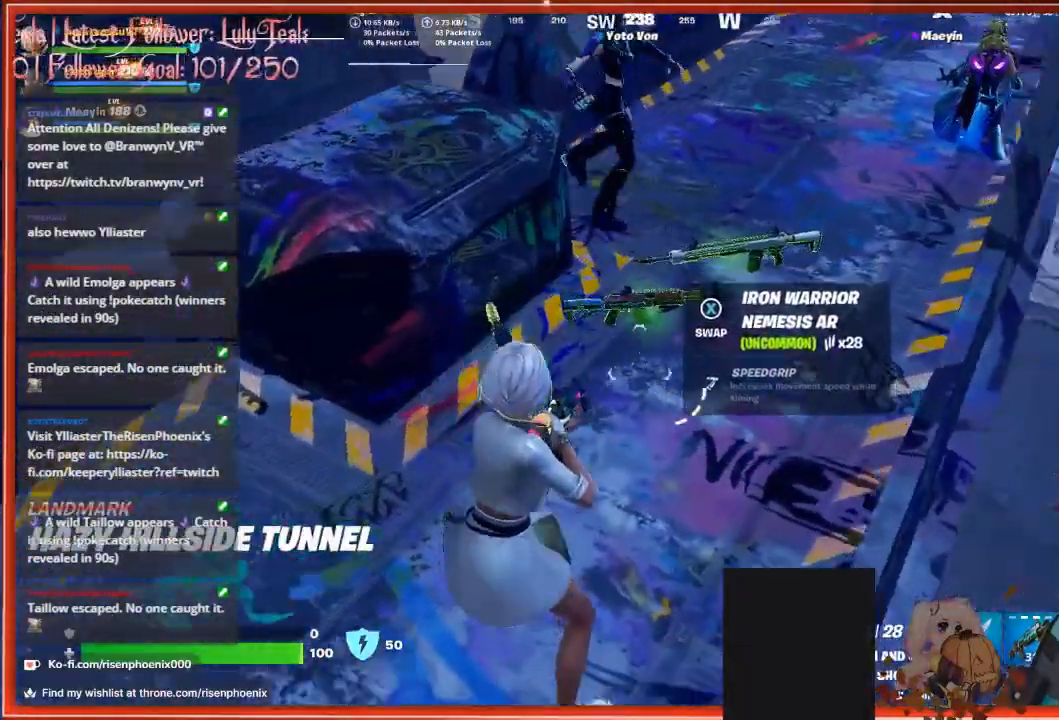
{"buttons": [], "left_stick": "center", "right_stick": "up-right", "events": [[67, "L1", "up"], [100, "right_stick", "up-right"], [367, "L1", "down"], [433, "left_stick", "center"], [467, "L1", "up"]]}
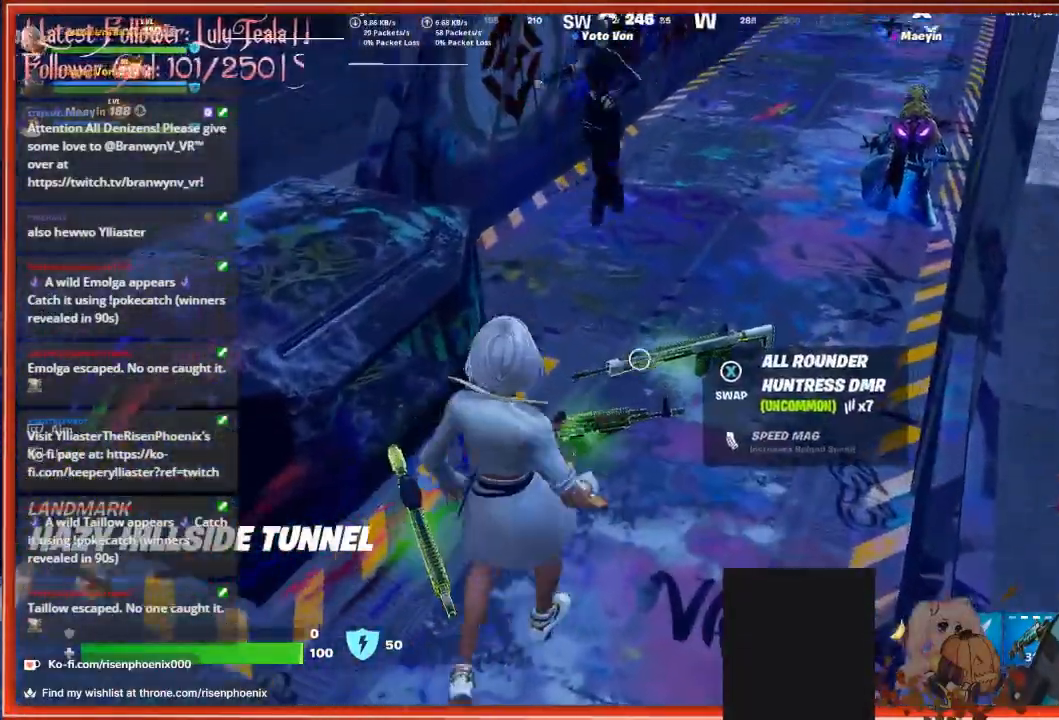
{"buttons": [], "left_stick": "up", "right_stick": "up", "events": [[167, "right_stick", "center"], [300, "right_stick", "up"], [433, "left_stick", "up"]]}
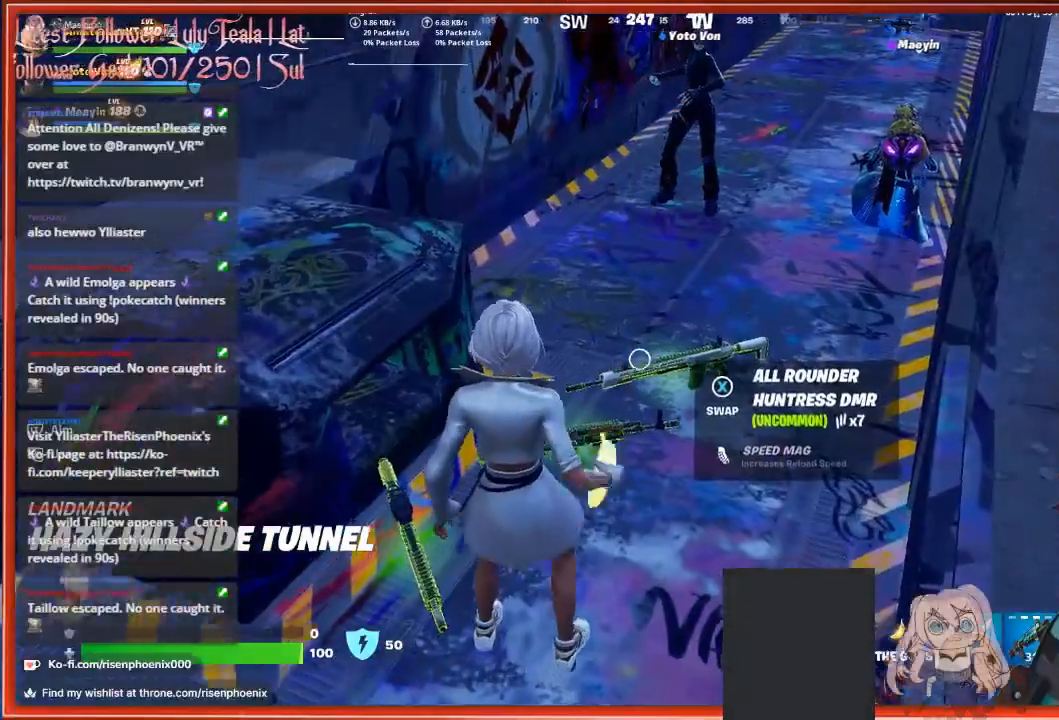
{"buttons": [], "left_stick": "up", "right_stick": "down-right", "events": [[100, "right_stick", "center"], [500, "right_stick", "down-right"]]}
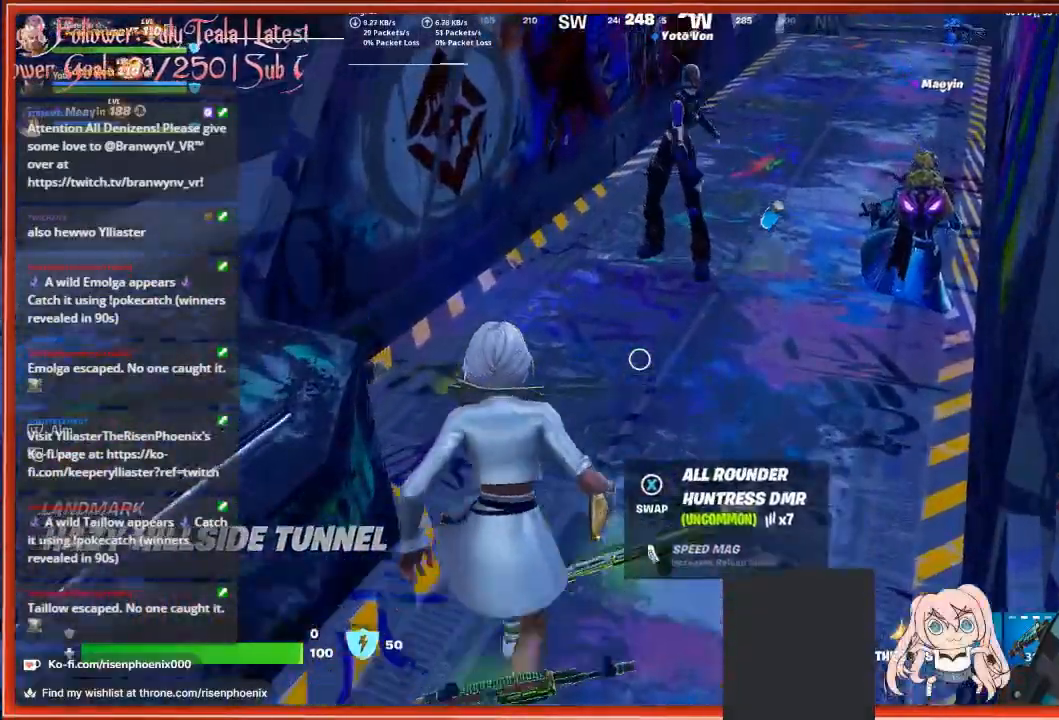
{"buttons": [], "left_stick": "up", "right_stick": "up-right", "events": [[67, "left_stick", "center"], [67, "right_stick", "down"], [167, "left_stick", "down"], [333, "right_stick", "right"], [367, "left_stick", "up"], [400, "right_stick", "up-right"]]}
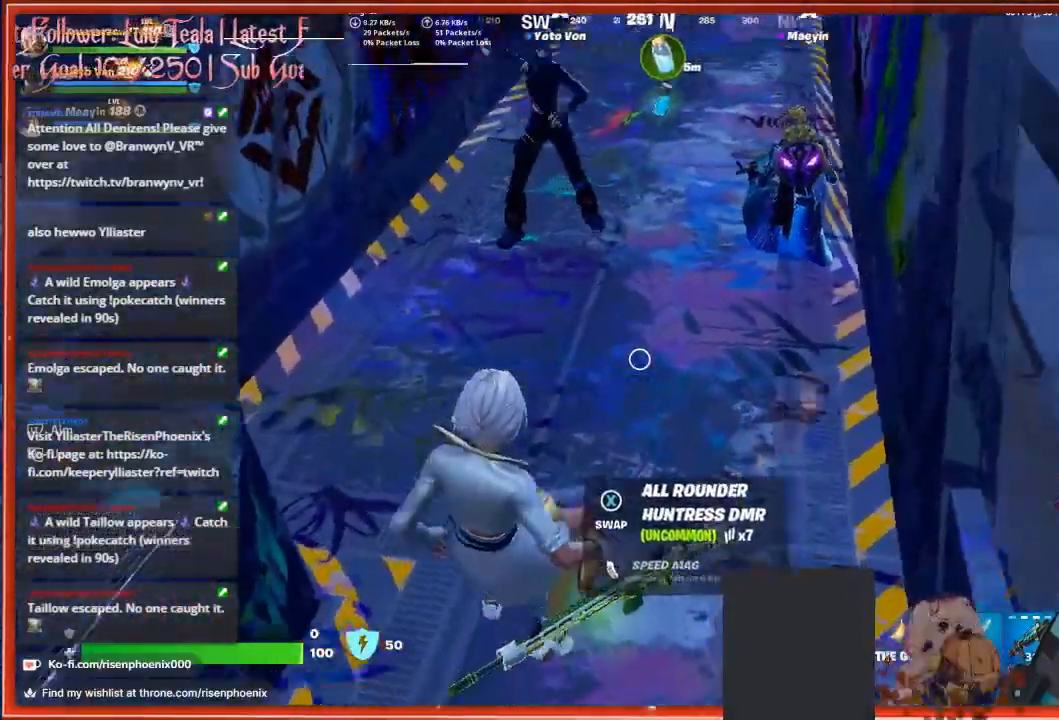
{"buttons": [], "left_stick": "up", "right_stick": "center", "events": [[67, "right_stick", "up"], [167, "right_stick", "center"], [267, "L3", "down"], [400, "L3", "up"]]}
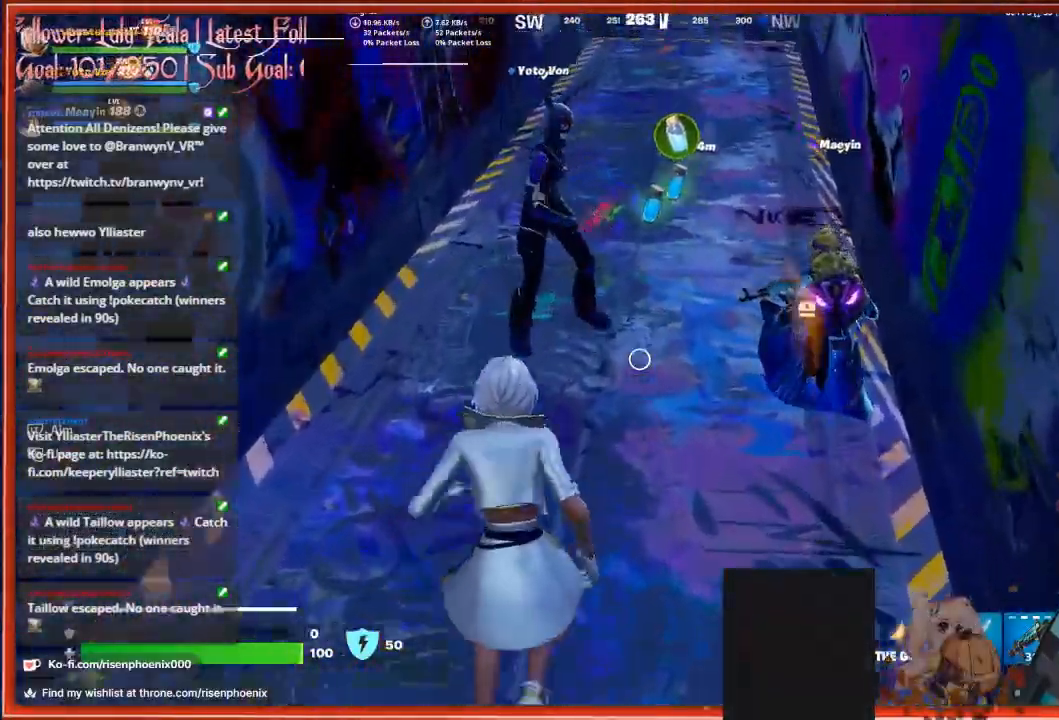
{"buttons": [], "left_stick": "up", "right_stick": "center", "events": [[67, "right_stick", "down"], [133, "left_stick", "center"], [267, "left_stick", "up-left"], [267, "right_stick", "center"], [367, "left_stick", "up"]]}
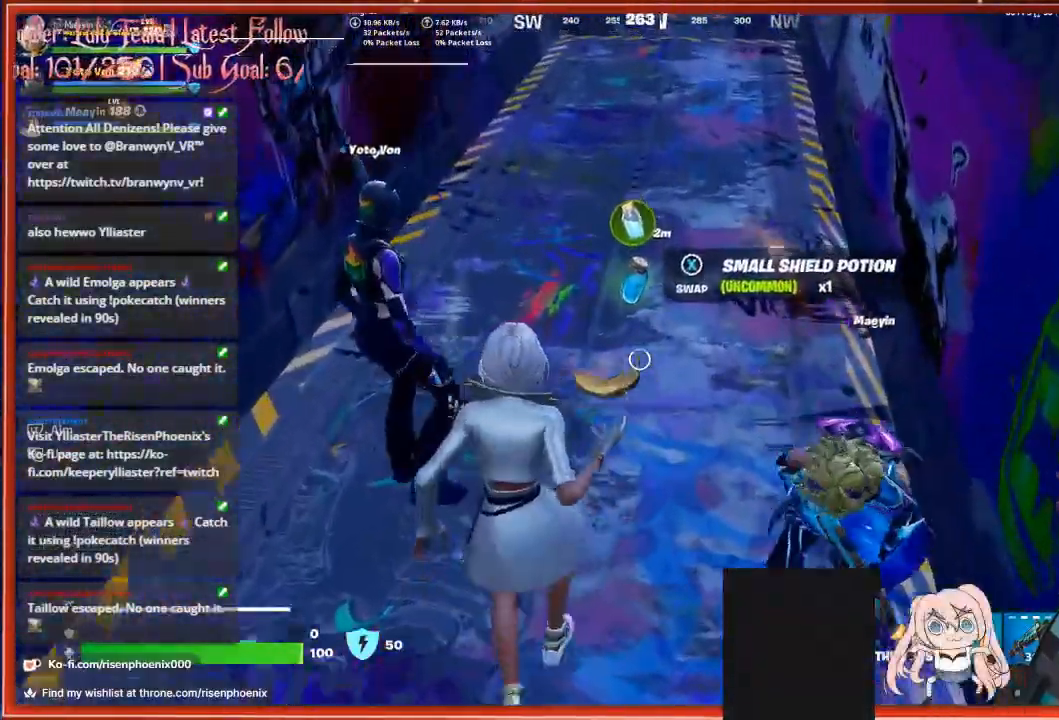
{"buttons": [], "left_stick": "down", "right_stick": "center", "events": [[267, "left_stick", "center"], [333, "X", "down"], [467, "X", "up"], [467, "left_stick", "down"]]}
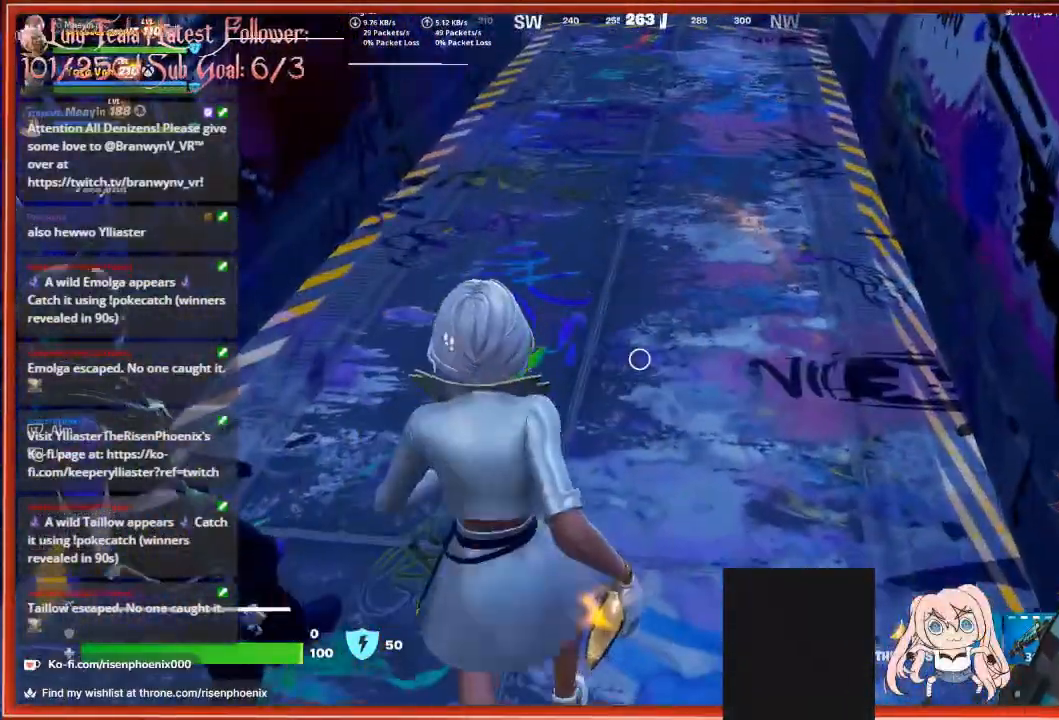
{"buttons": [], "left_stick": "center", "right_stick": "center", "events": [[500, "left_stick", "center"]]}